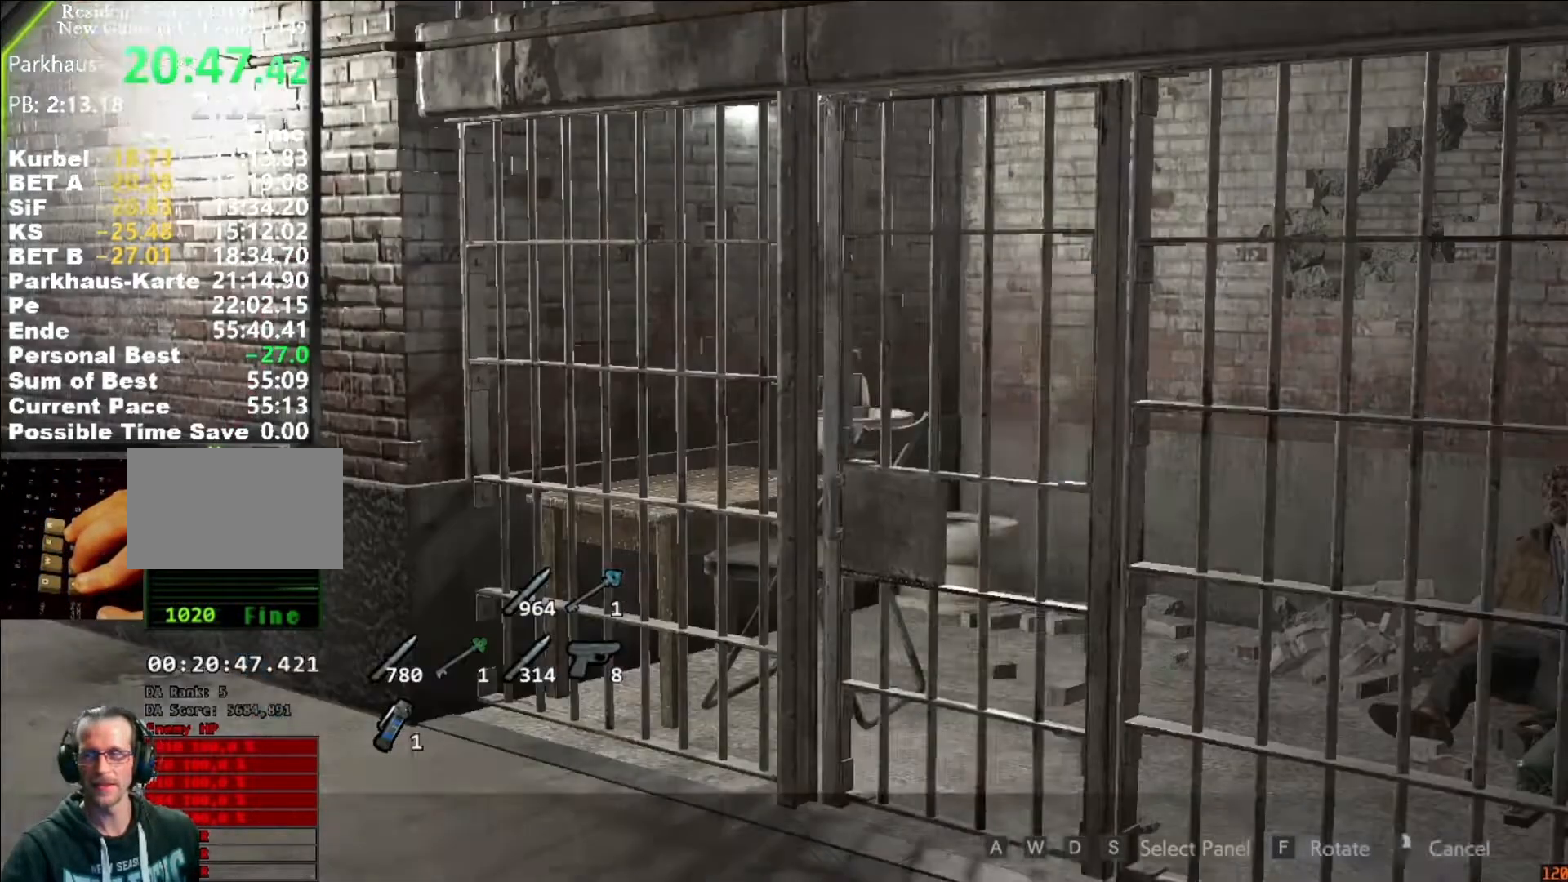
Gameplay with keyboard and mouse; each line is a JSON object with the keys and mouse buttons held at the frame after it. "events" lists presses ("down") and releases ("up") of "1", "2", "3", "4", "5", "a", "alt", "c", "caps_lock", "ctrl", "d", "e", "f", "g", "q", "r", "s", "shift", "space", "t", "tab", "v", "w", "x", "z", "mouse_left", "mouse_wheel" and "mouse_right" between this image and that frame as [ms after this image, input, new state], when the widget could be followed in between. "mouse_left", "mouse_wheel", "mouse_right" = the "left", "wheel", "right" buttons of the "mouse" list. No other keys are recorded. "wheel" means that the mouse wheel is clicked or scrolled. Not read: mouse_move.
{"keys": ["a", "s", "shift"], "mouse": [], "events": []}
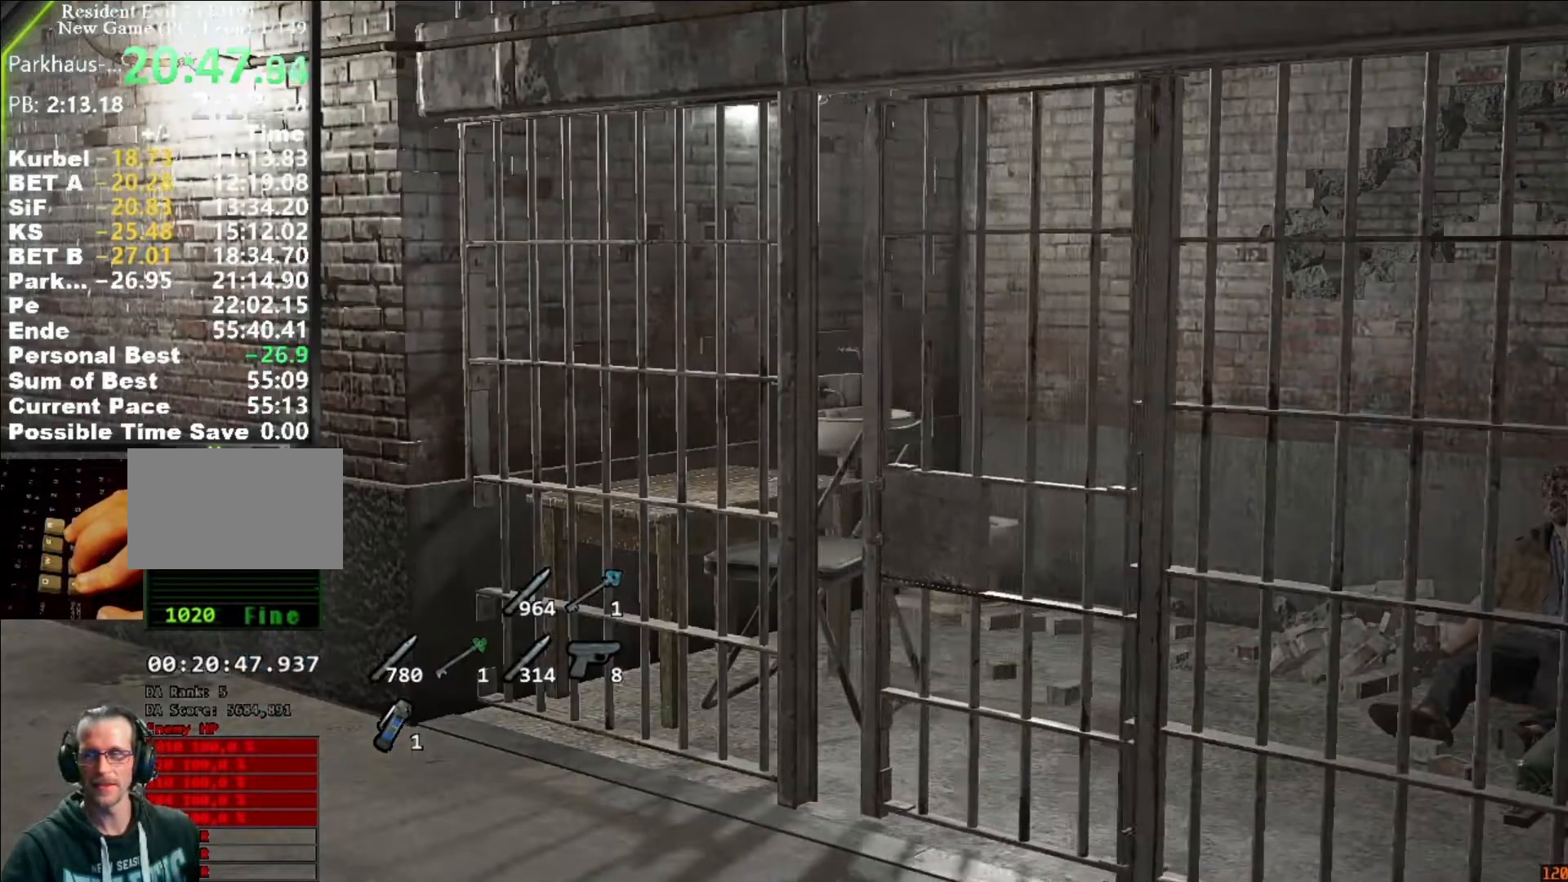
{"keys": ["a", "s", "shift"], "mouse": [], "events": []}
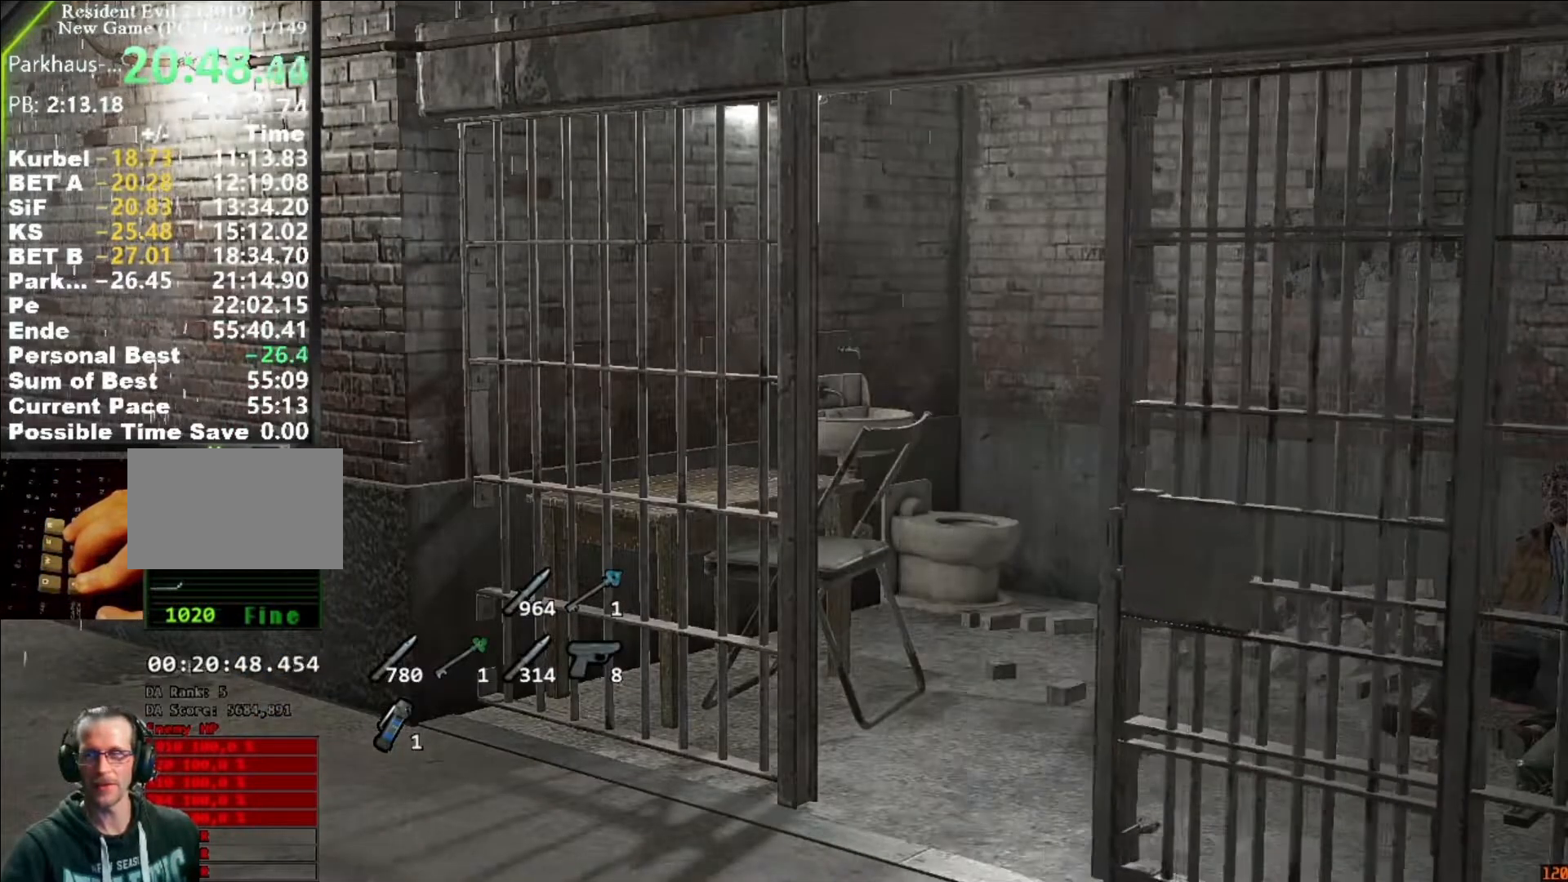
{"keys": ["a", "s", "shift"], "mouse": [], "events": []}
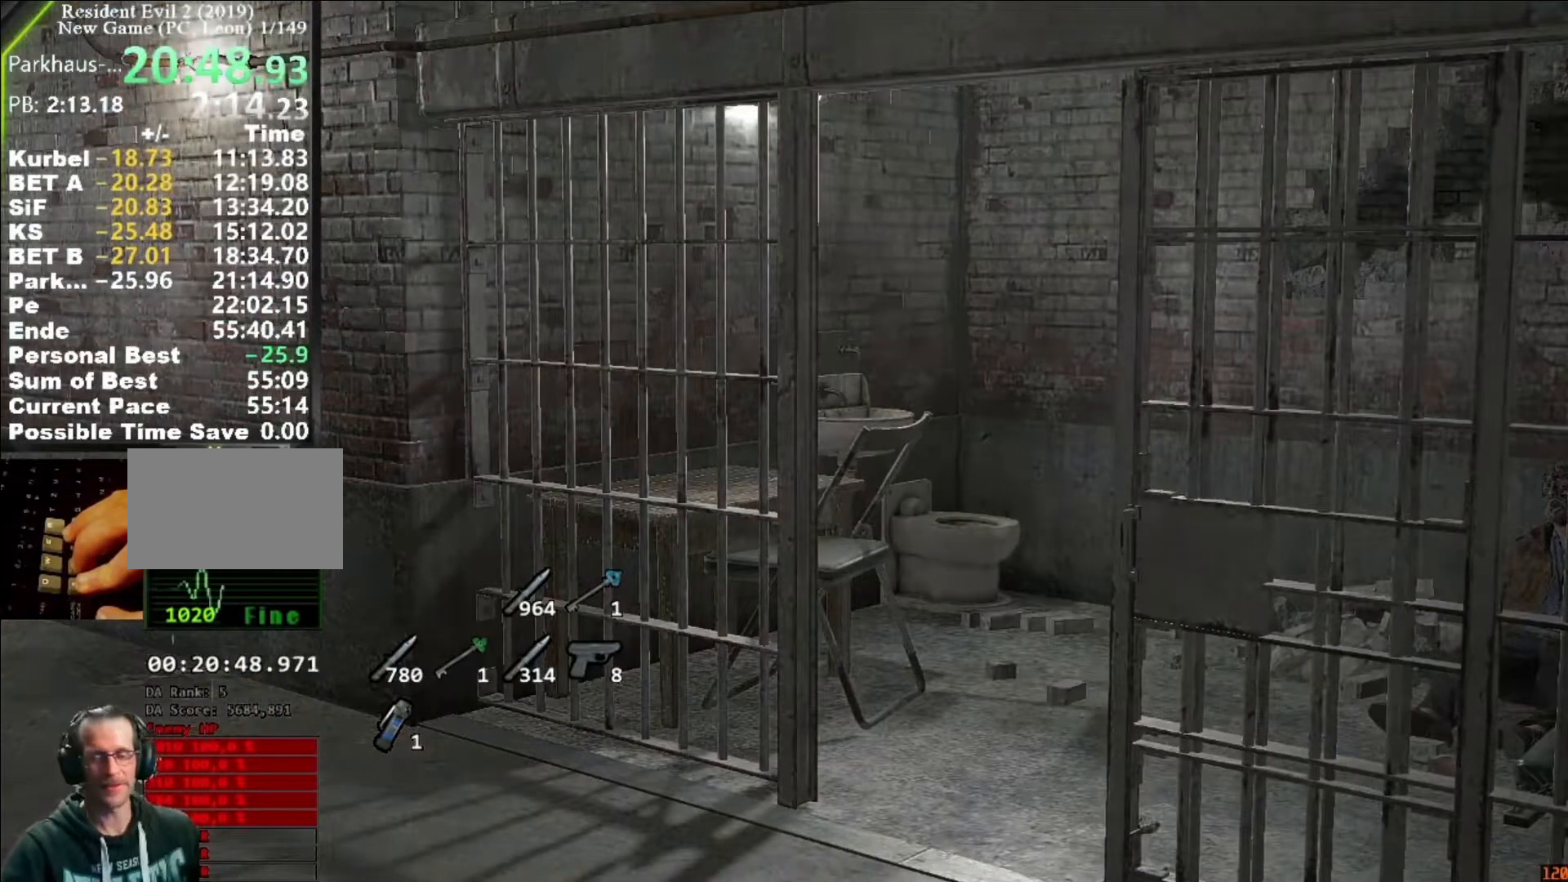
{"keys": ["a", "s", "shift"], "mouse": [], "events": []}
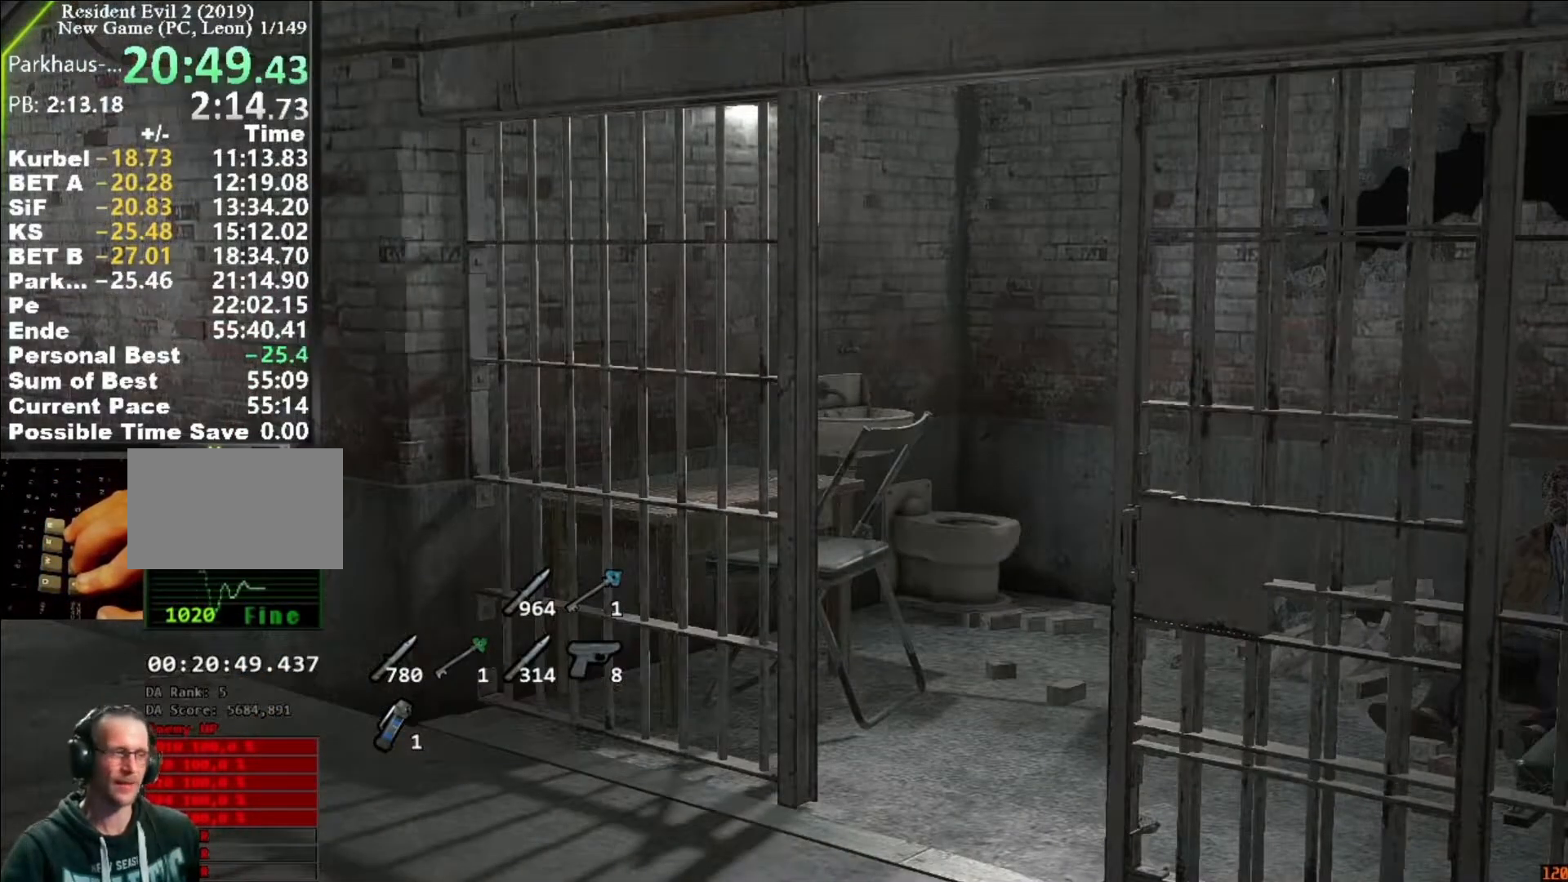
{"keys": ["a", "shift"], "mouse": [], "events": [[450, "s", "up"]]}
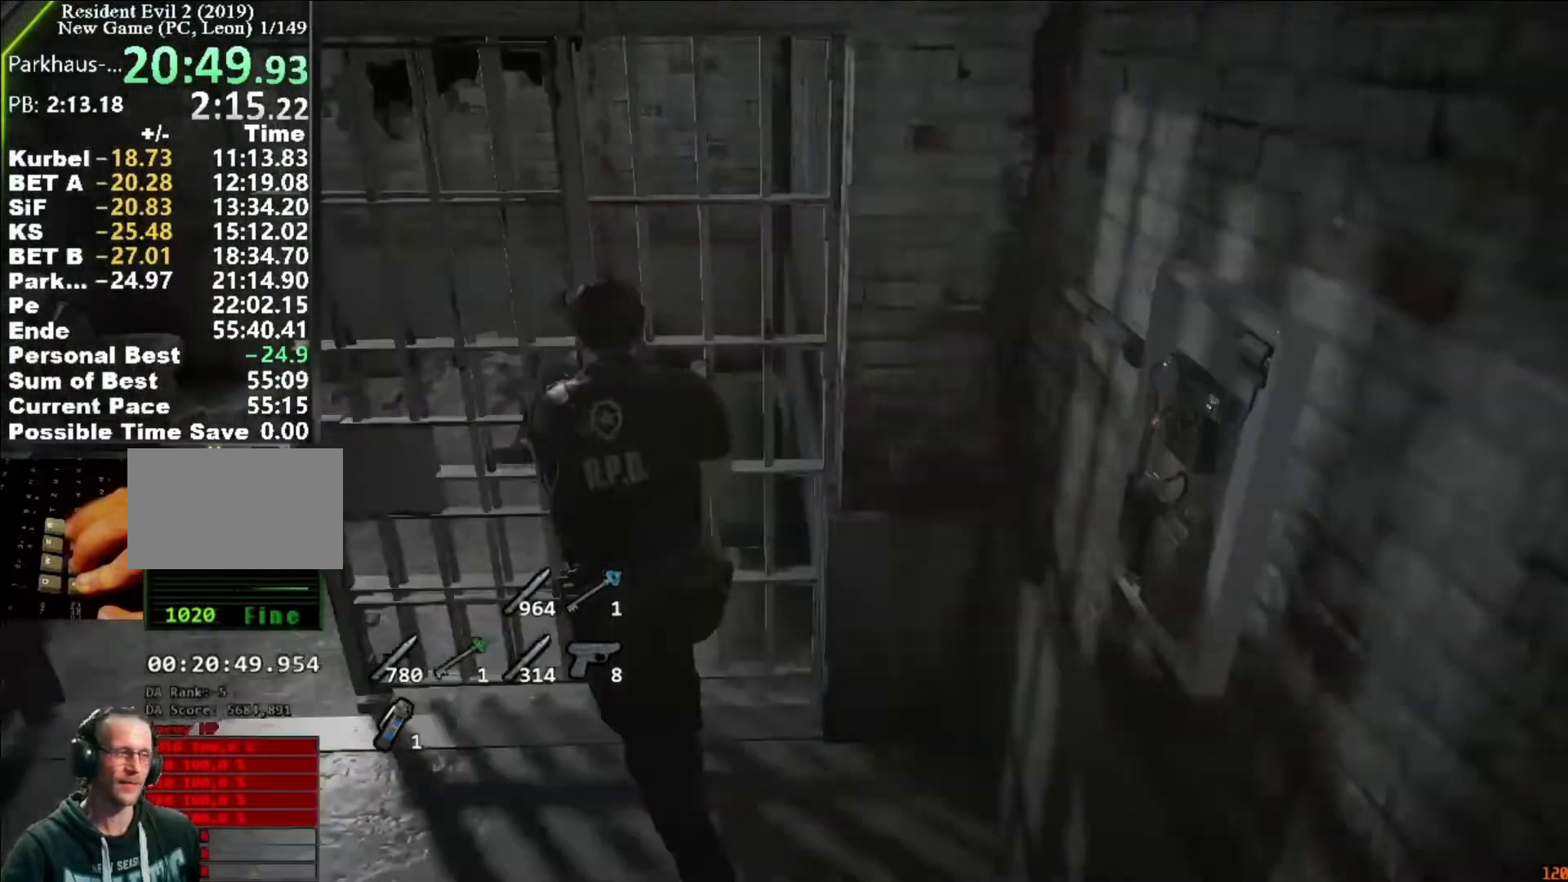
{"keys": ["a", "shift", "w"], "mouse": [], "events": [[17, "w", "down"]]}
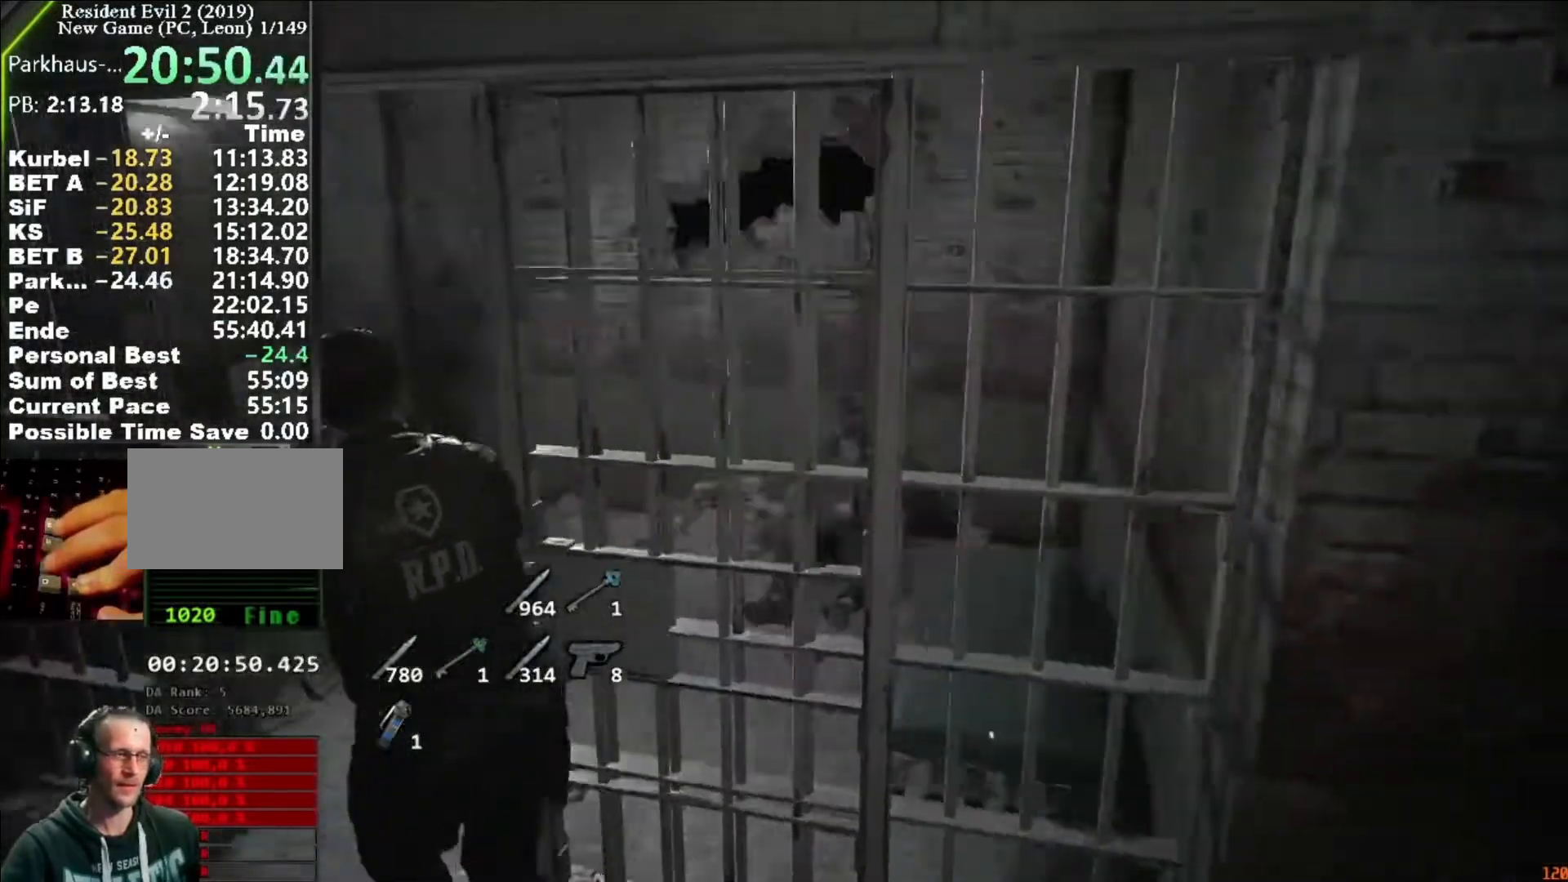
{"keys": ["shift", "w"], "mouse": ["left"], "events": [[50, "a", "up"], [417, "mouse_left", "down"]]}
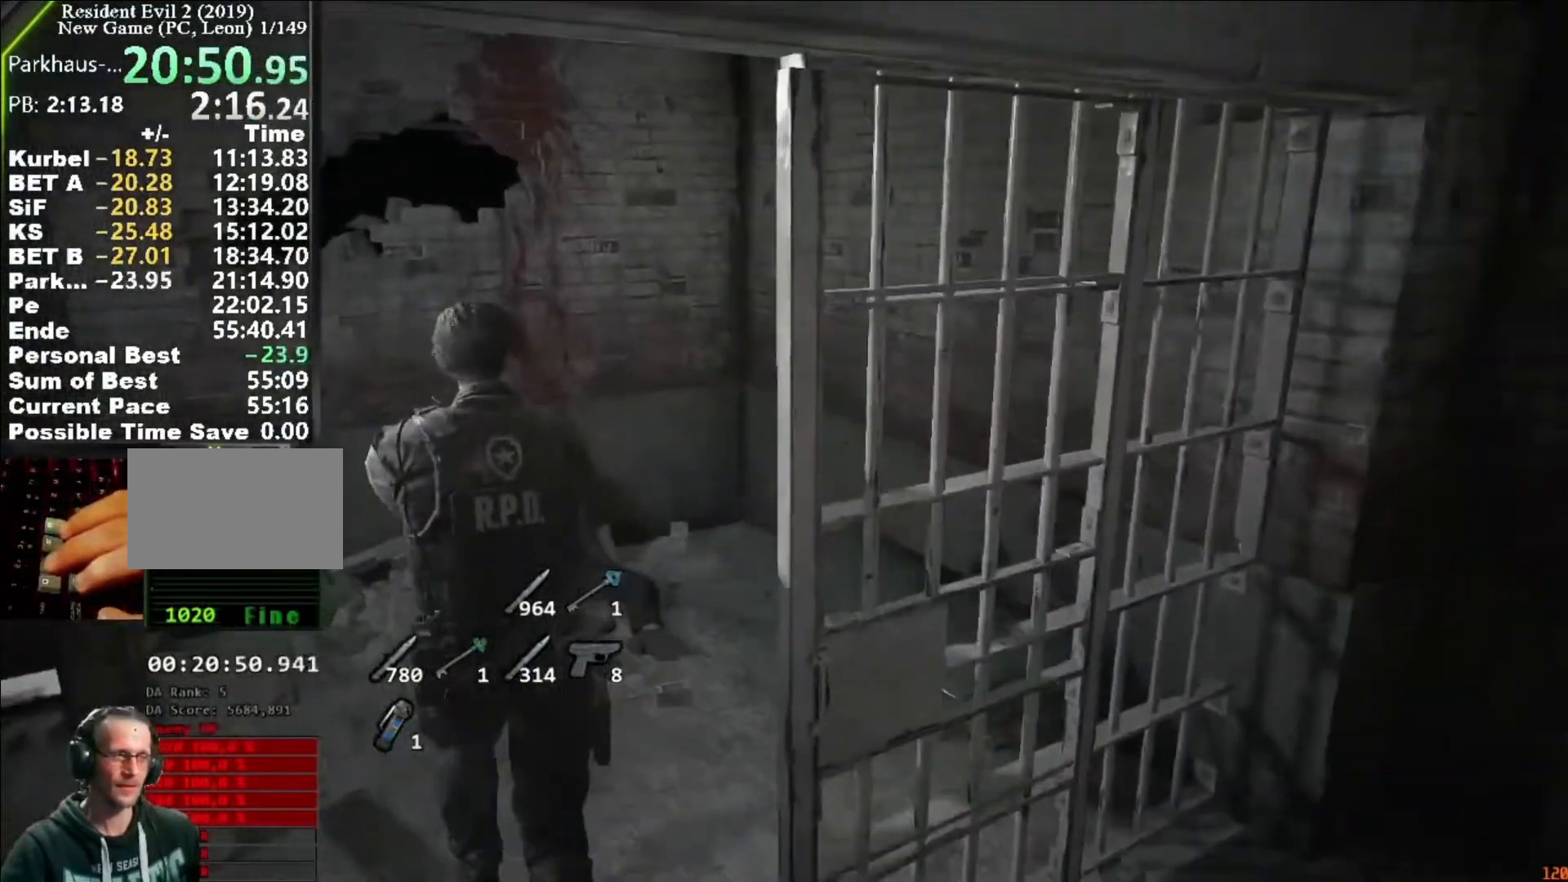
{"keys": ["shift", "w"], "mouse": ["left"], "events": [[17, "mouse_left", "up"], [50, "mouse_left", "down"], [150, "mouse_left", "up"], [217, "mouse_left", "down"], [283, "mouse_left", "up"], [350, "mouse_left", "down"]]}
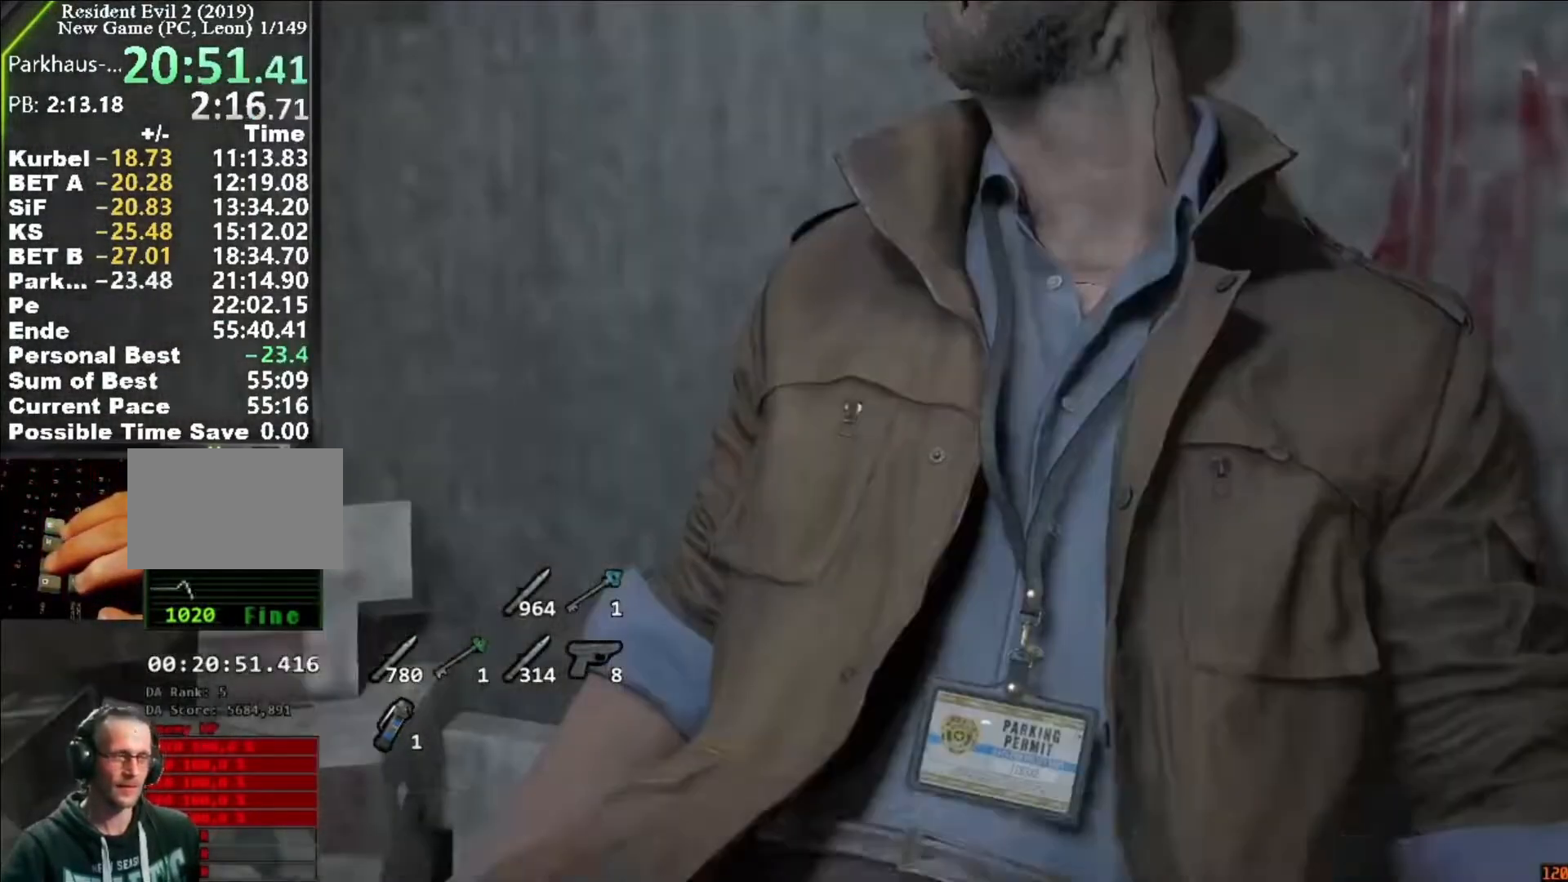
{"keys": [], "mouse": [], "events": [[117, "shift", "up"], [117, "w", "up"], [217, "mouse_left", "up"], [350, "space", "down"], [417, "space", "up"]]}
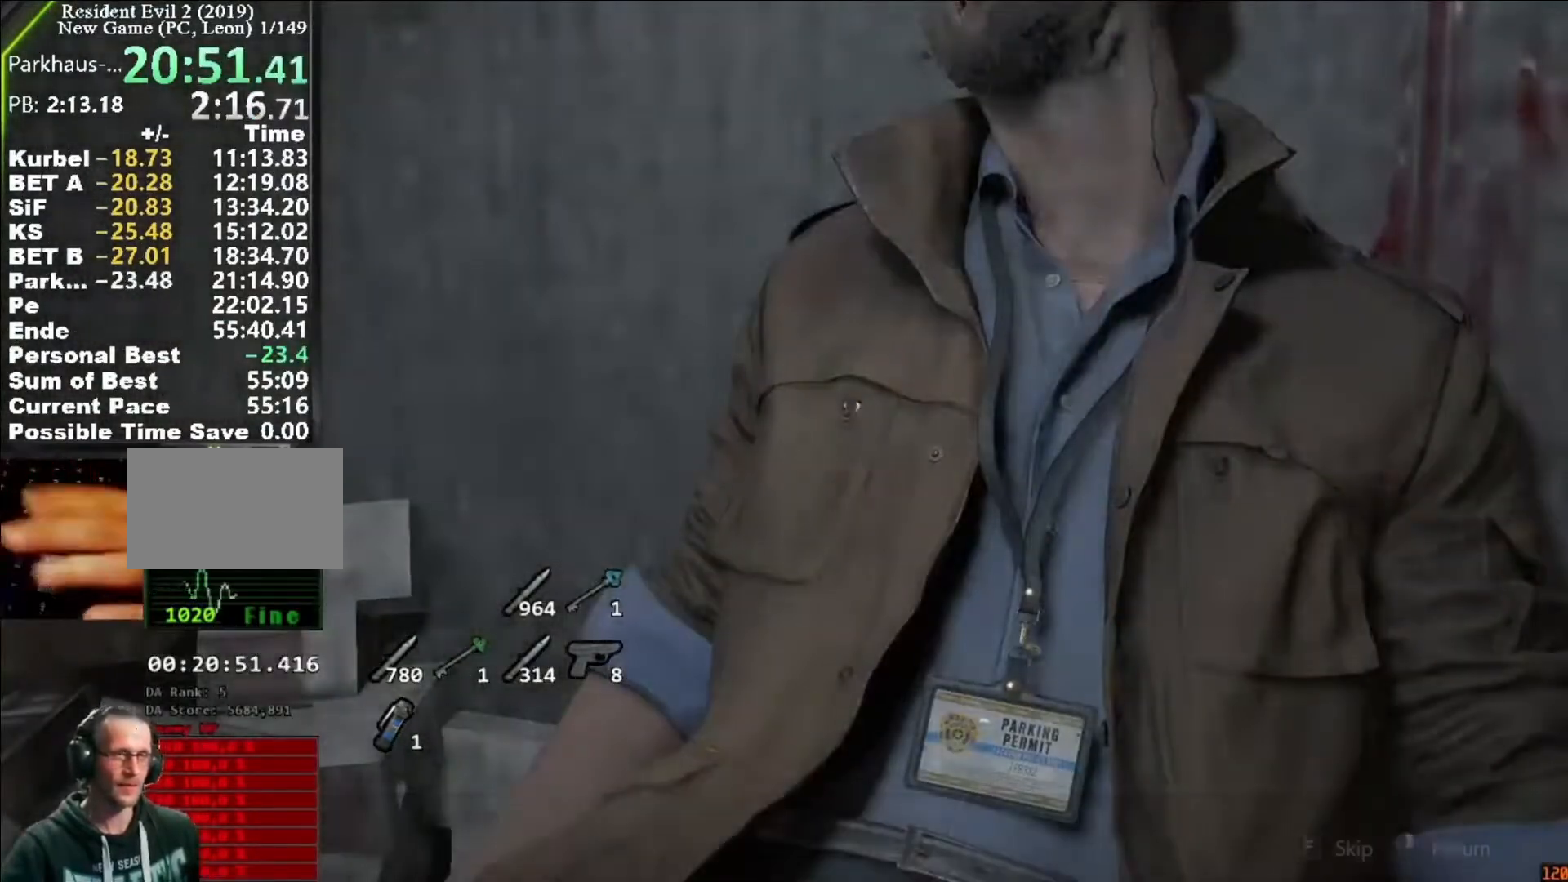
{"keys": [], "mouse": [], "events": []}
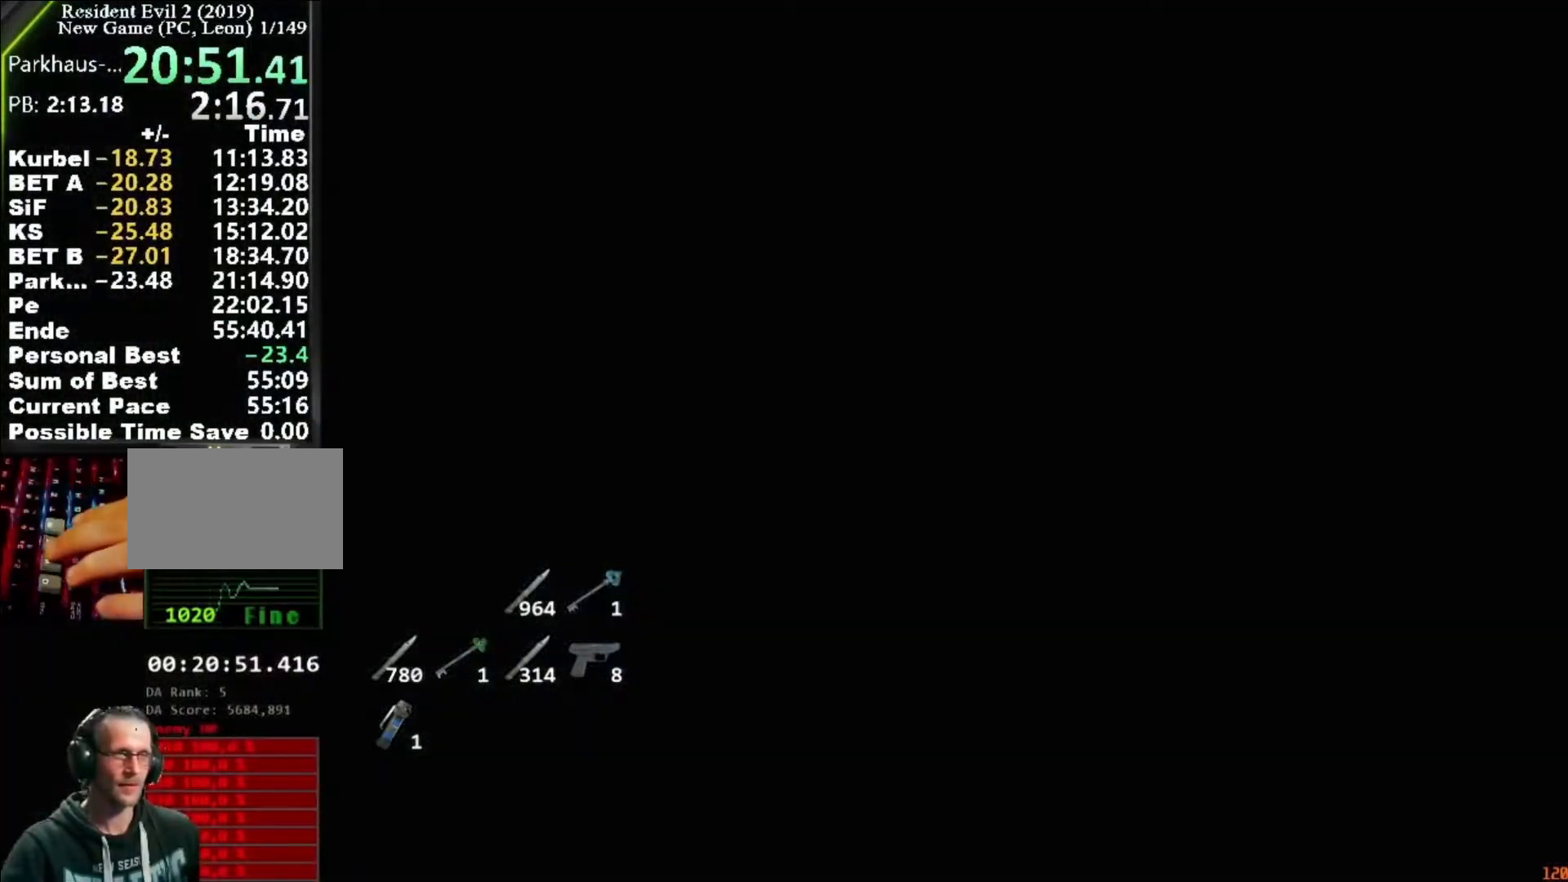
{"keys": [], "mouse": ["right"], "events": [[217, "mouse_right", "down"], [283, "mouse_right", "up"], [483, "mouse_right", "down"]]}
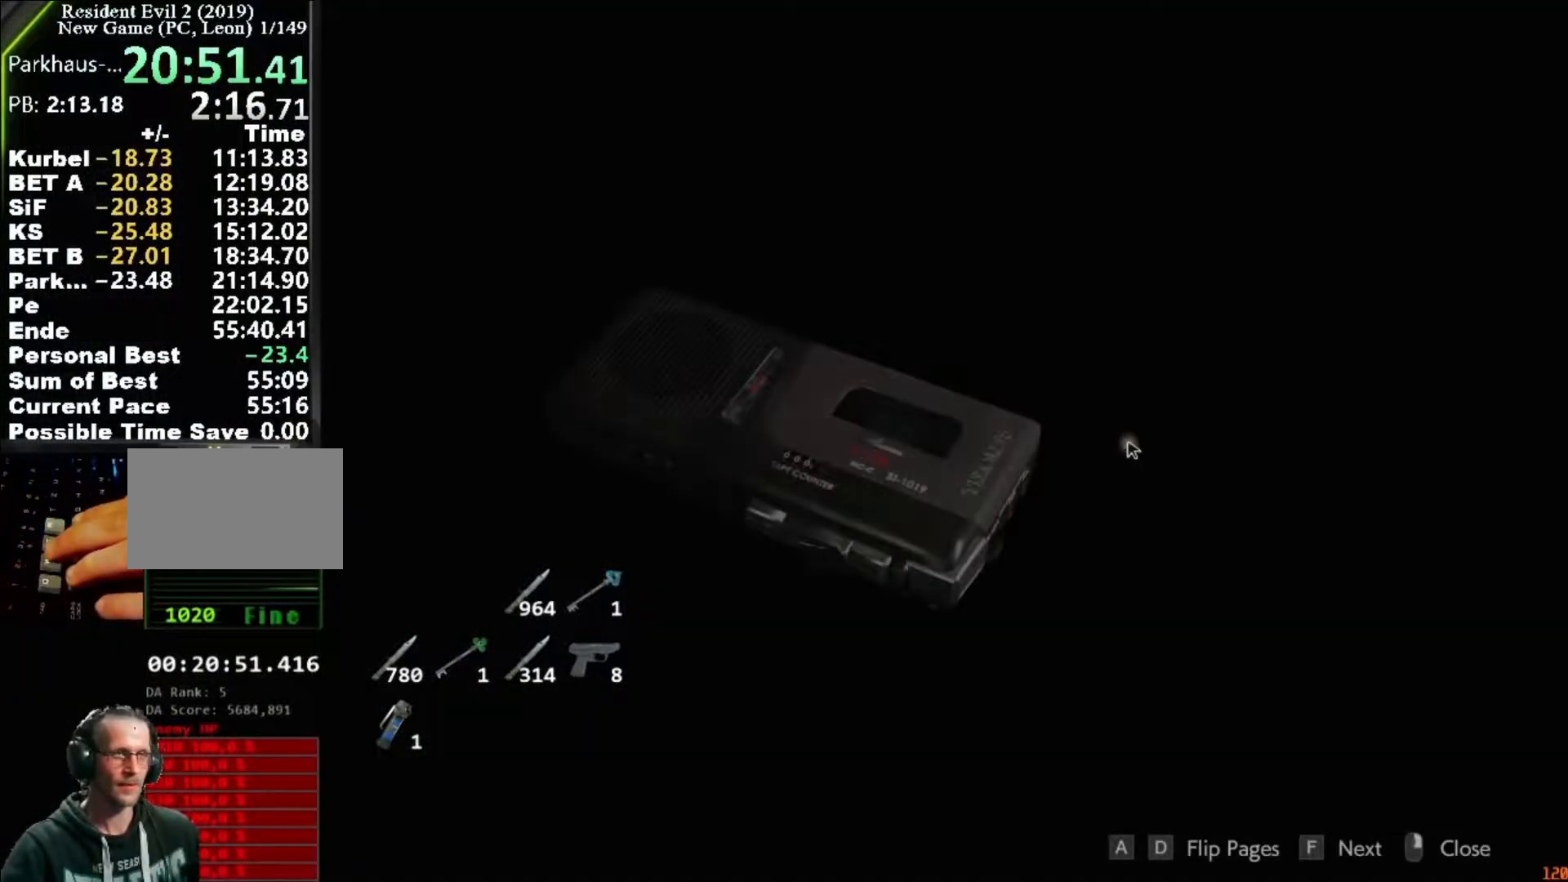
{"keys": ["f"], "mouse": ["left"], "events": [[83, "mouse_right", "up"], [350, "mouse_left", "down"], [417, "f", "down"], [450, "f", "up"], [450, "mouse_left", "up"], [483, "f", "down"], [483, "mouse_left", "down"]]}
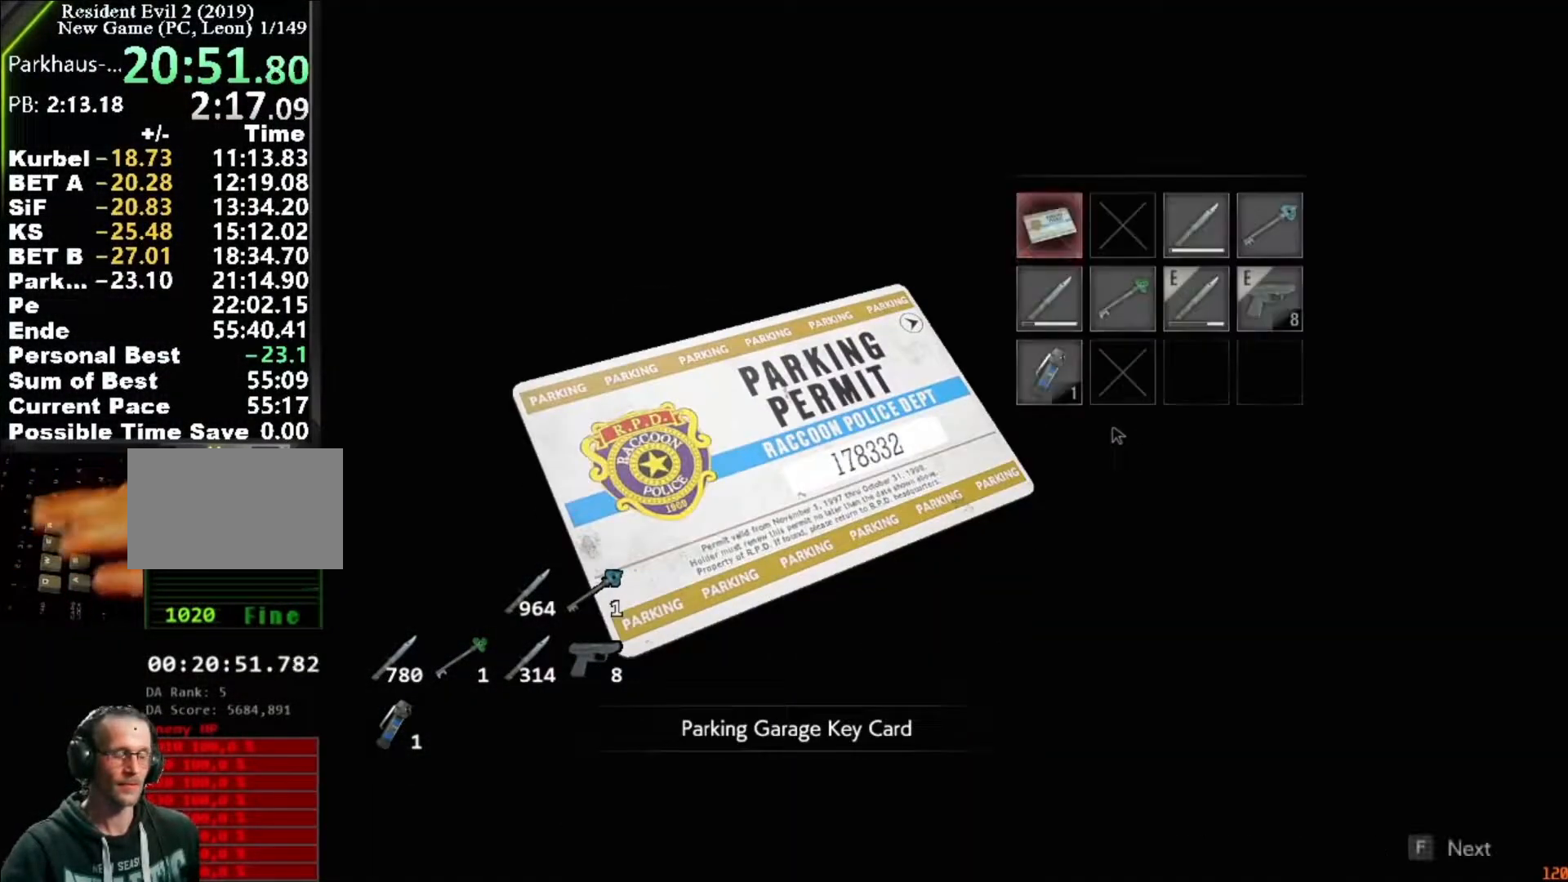
{"keys": [], "mouse": [], "events": [[50, "f", "up"], [83, "f", "down"], [150, "f", "up"], [183, "mouse_left", "up"], [217, "mouse_left", "down"], [283, "mouse_left", "up"], [317, "f", "down"], [383, "f", "up"]]}
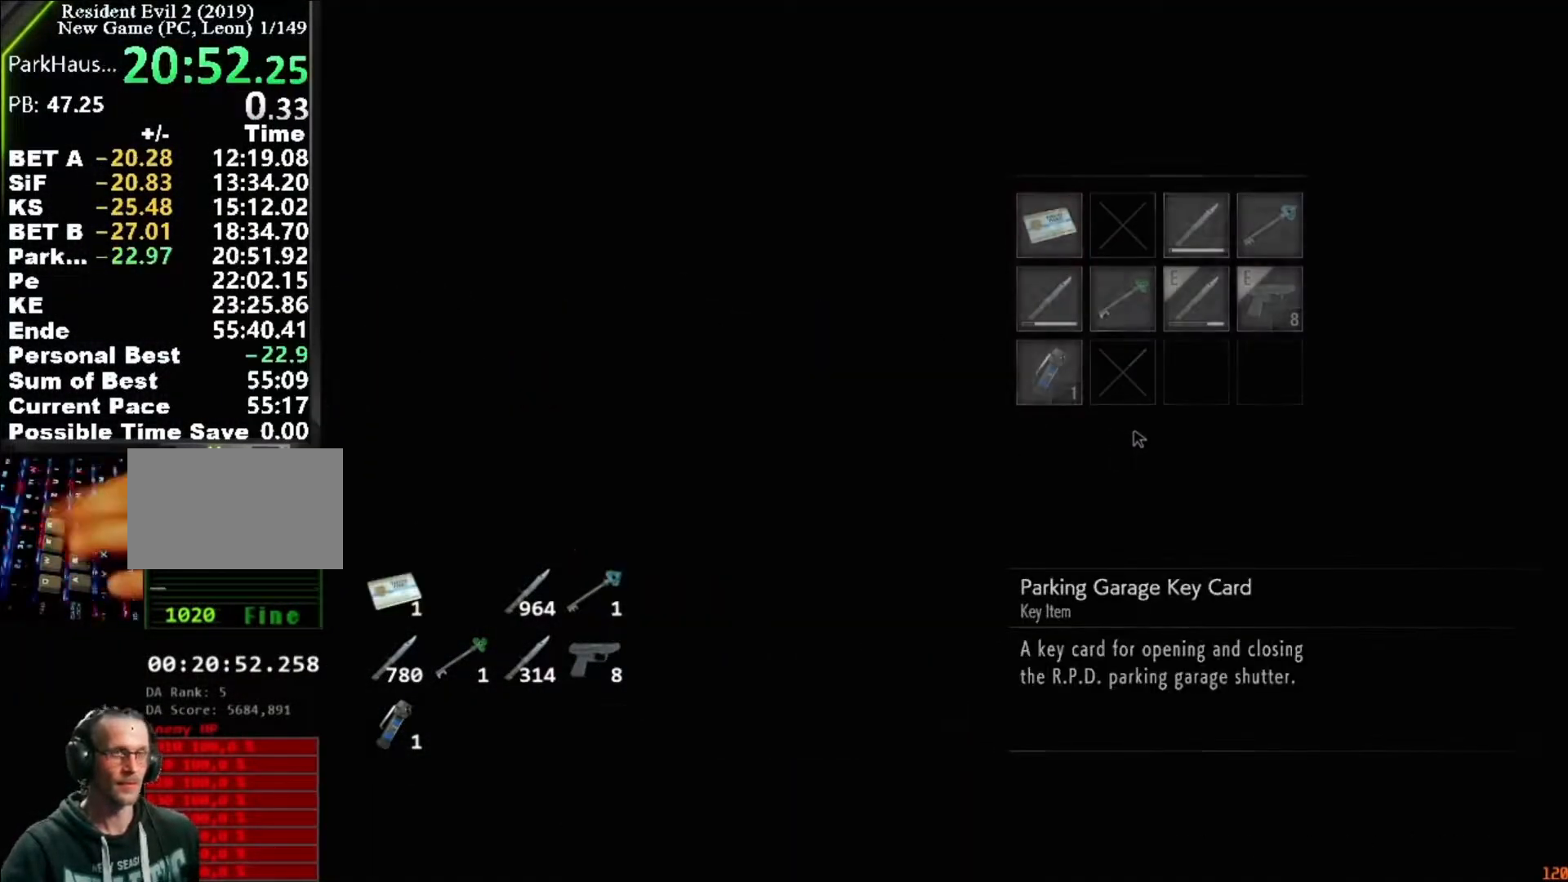
{"keys": ["d"], "mouse": [], "events": [[17, "s", "down"], [450, "d", "down"], [483, "s", "up"]]}
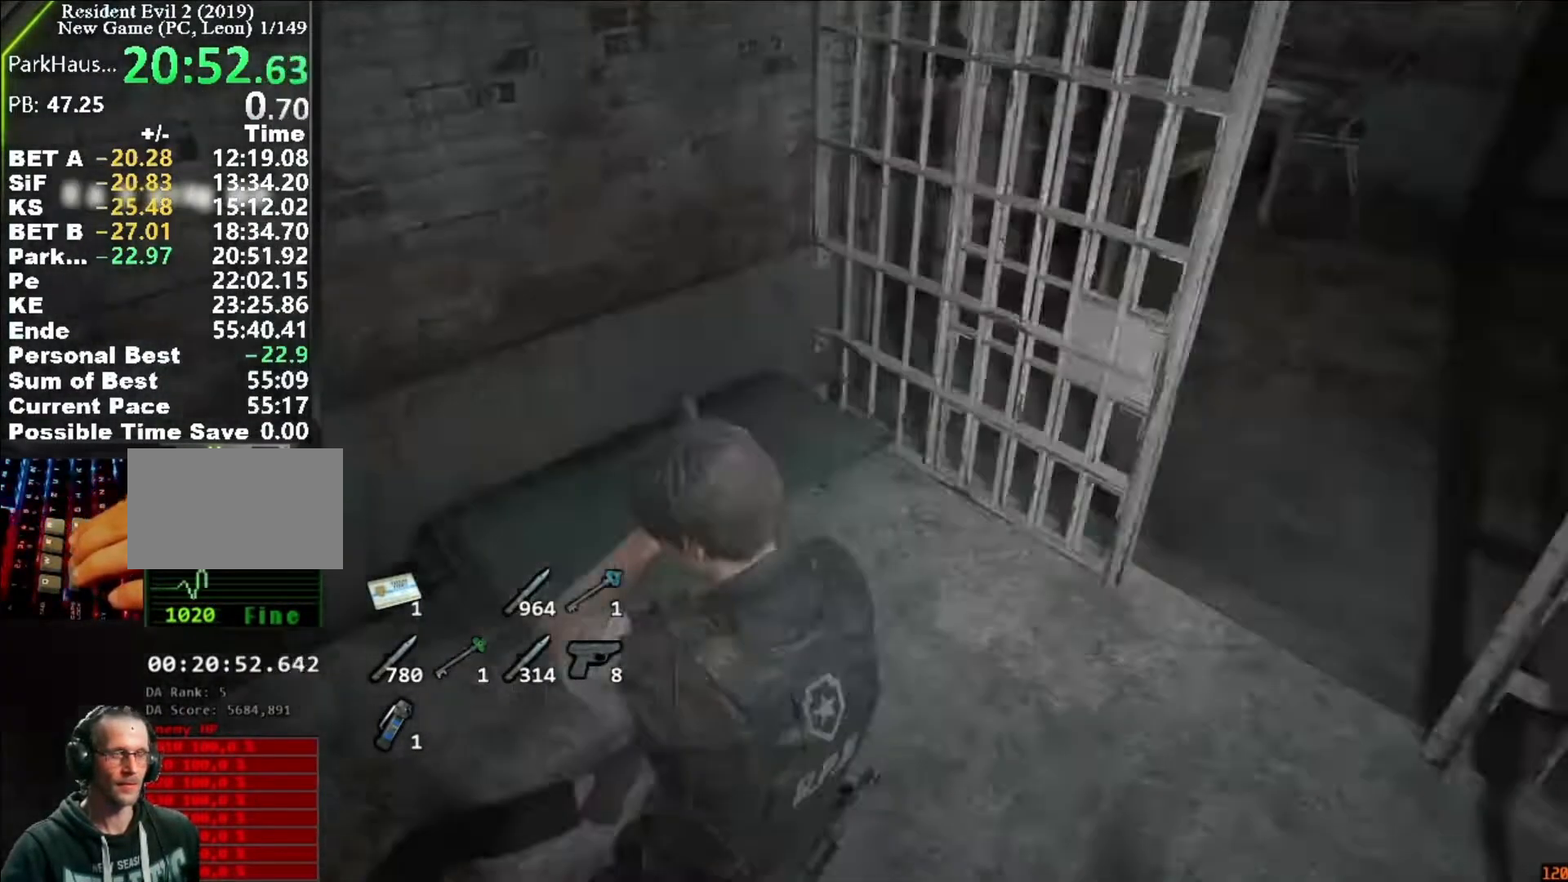
{"keys": ["shift", "w"], "mouse": [], "events": [[117, "d", "up"], [117, "w", "down"], [350, "shift", "down"]]}